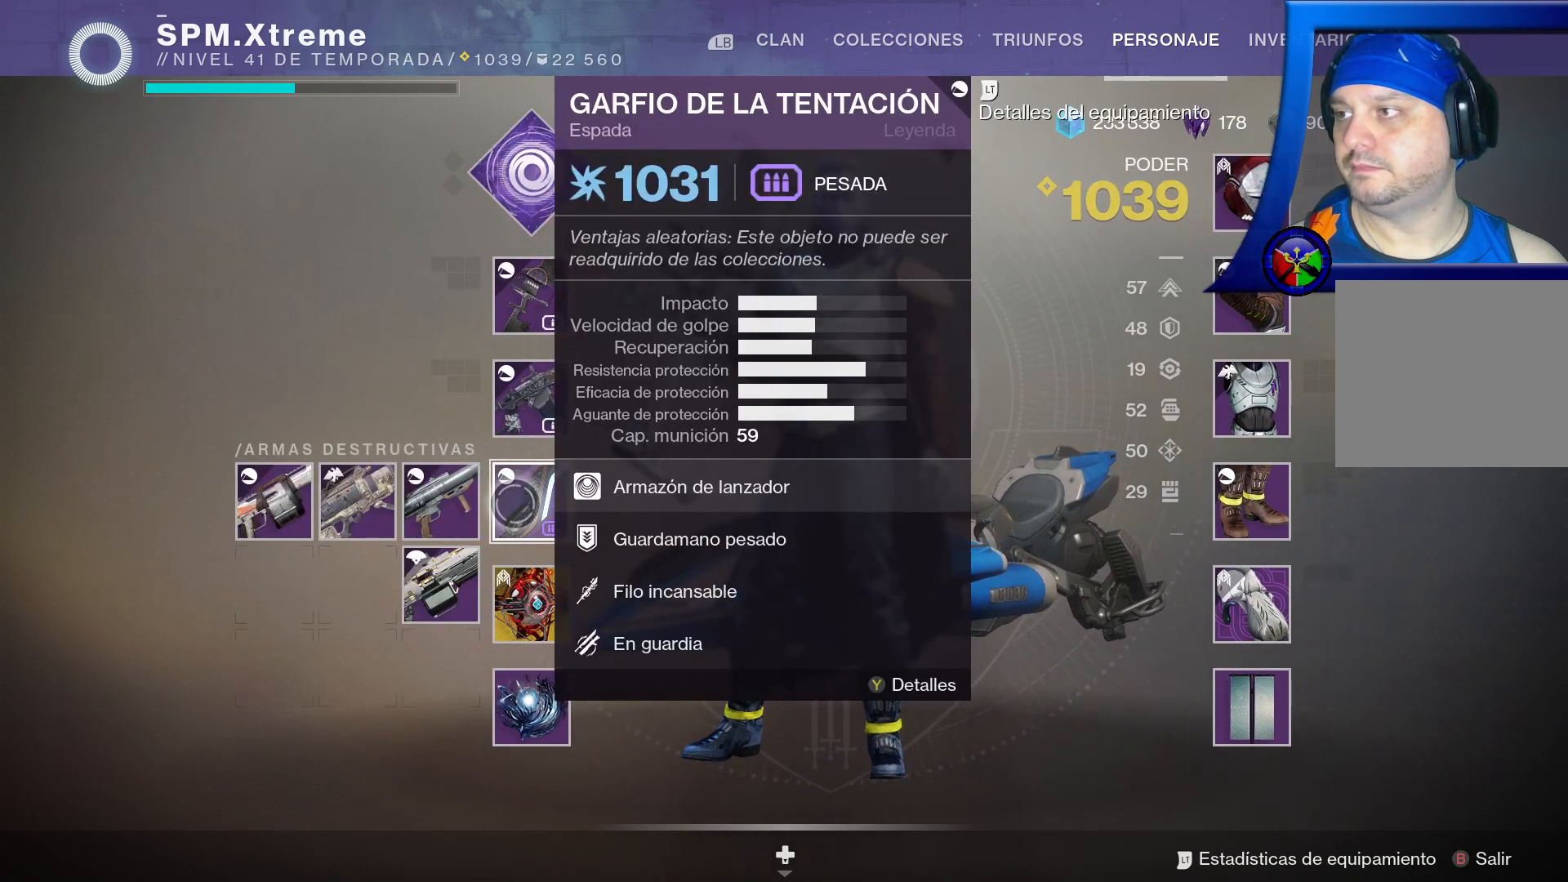
Gameplay with a controller (Xbox layout); each line is a JSON object with the inputs held at the frame after it. "events" lists button and stick changes between this image and that frame as [ms after this image, input, new state], when the widget could be followed in between.
{"buttons": [], "left_stick": "center", "right_stick": "center", "events": [[100, "left_stick", "down"], [367, "left_stick", "center"]]}
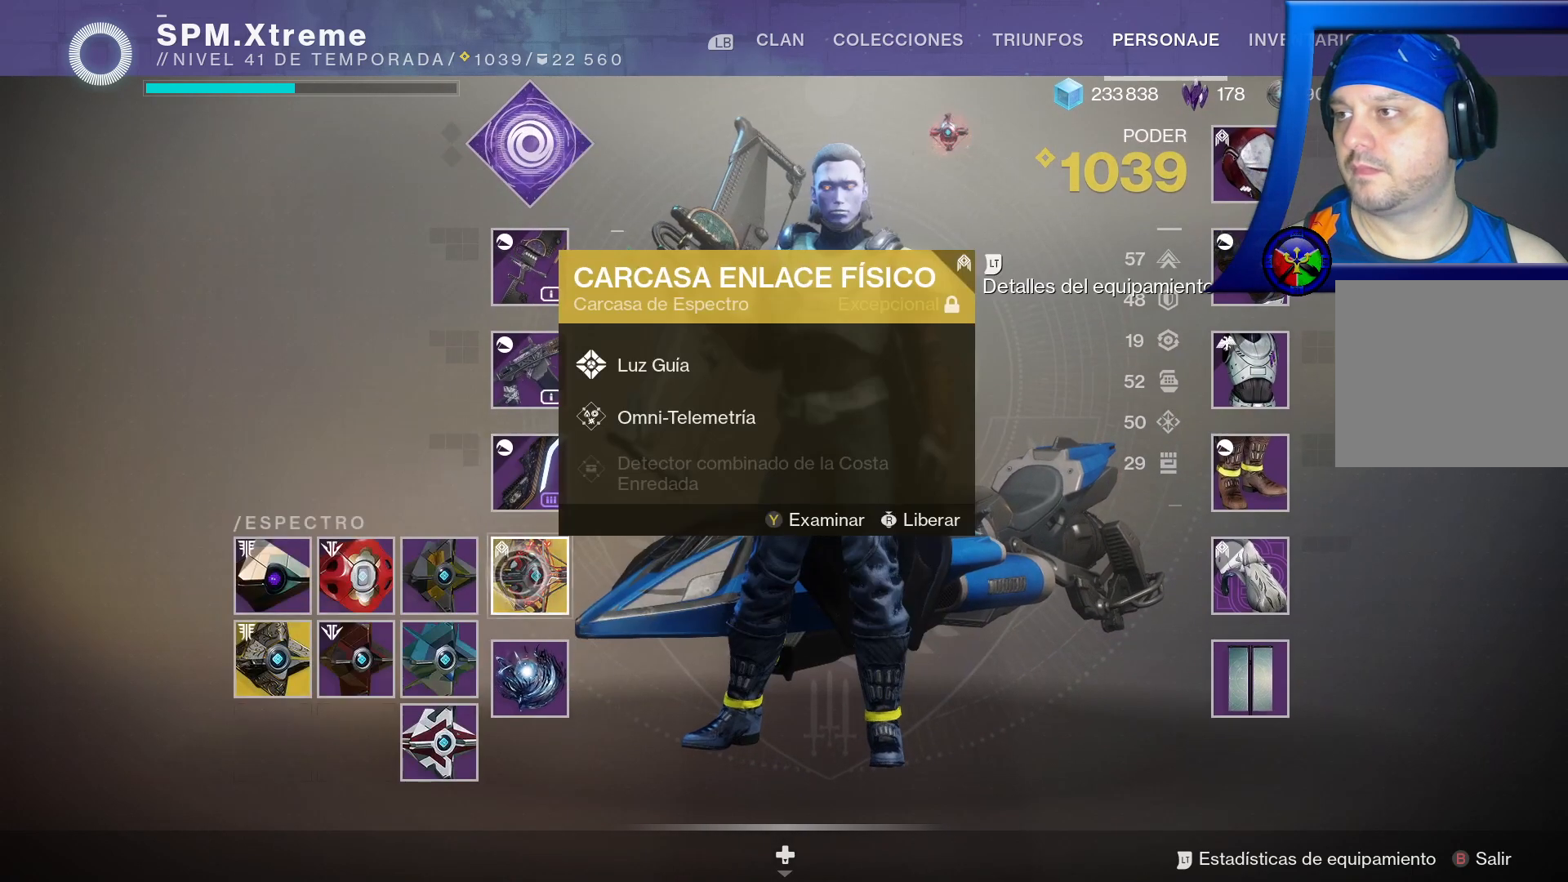
{"buttons": [], "left_stick": "center", "right_stick": "center", "events": [[67, "left_stick", "down"], [317, "left_stick", "center"]]}
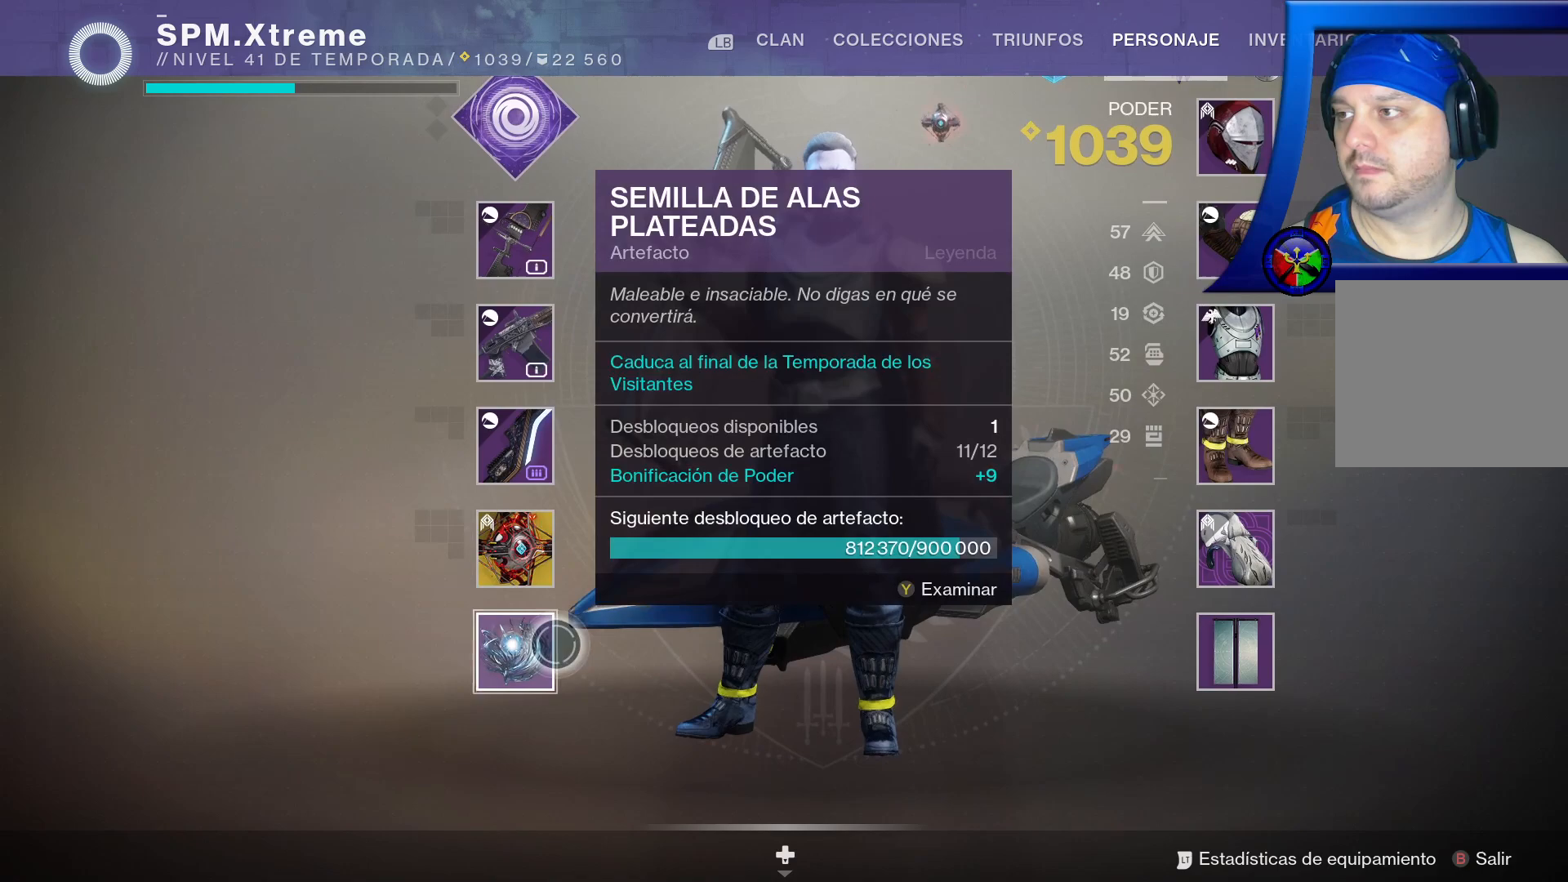
{"buttons": [], "left_stick": "right", "right_stick": "center", "events": [[50, "left_stick", "right"]]}
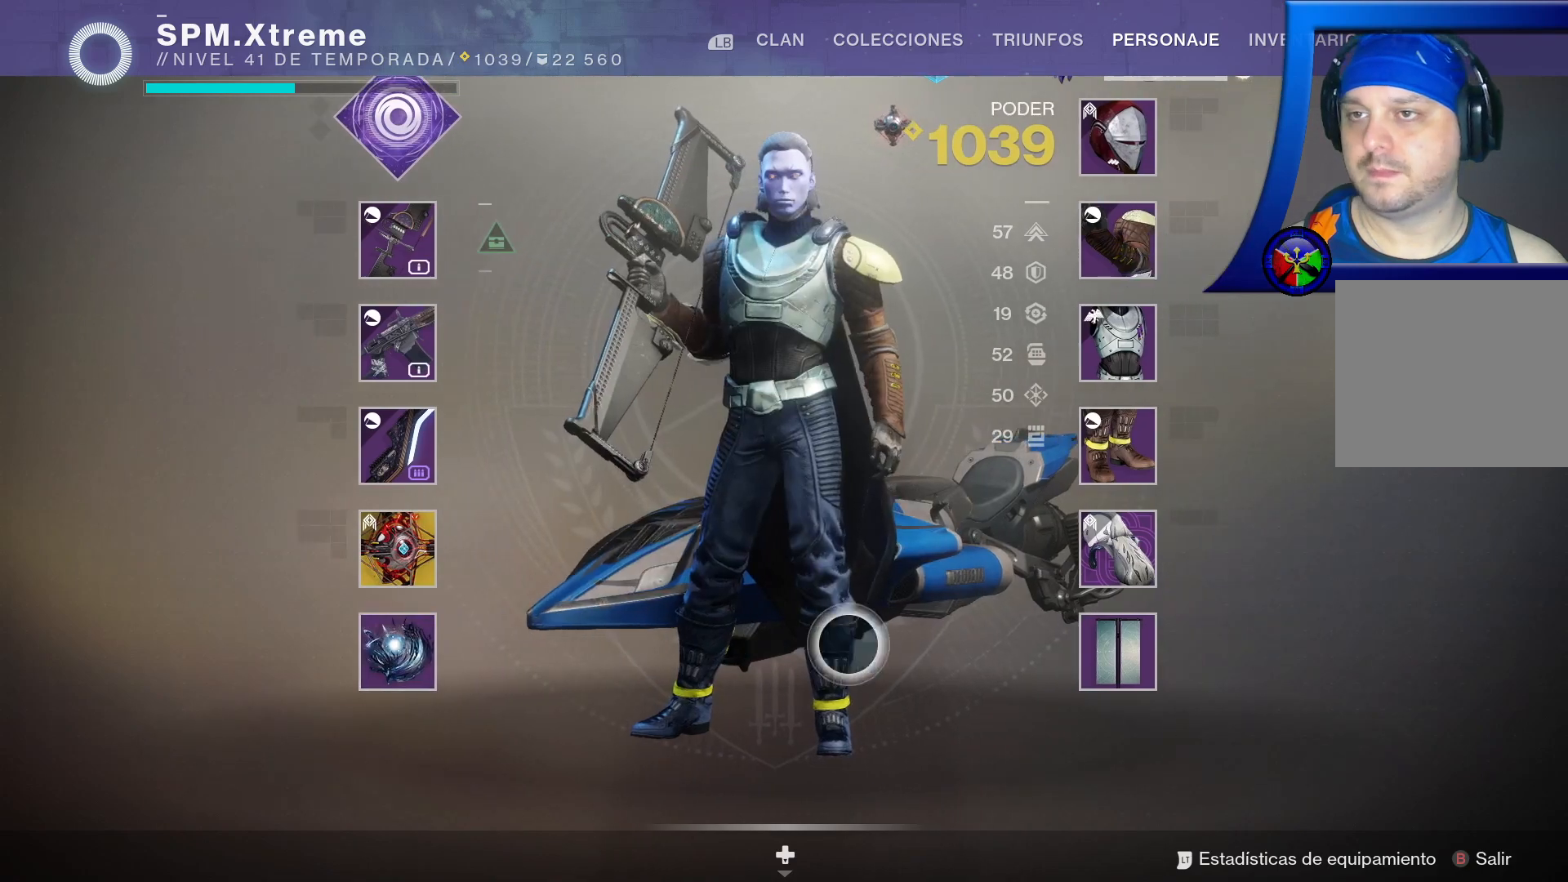
{"buttons": [], "left_stick": "center", "right_stick": "center", "events": [[267, "left_stick", "up"], [400, "left_stick", "center"]]}
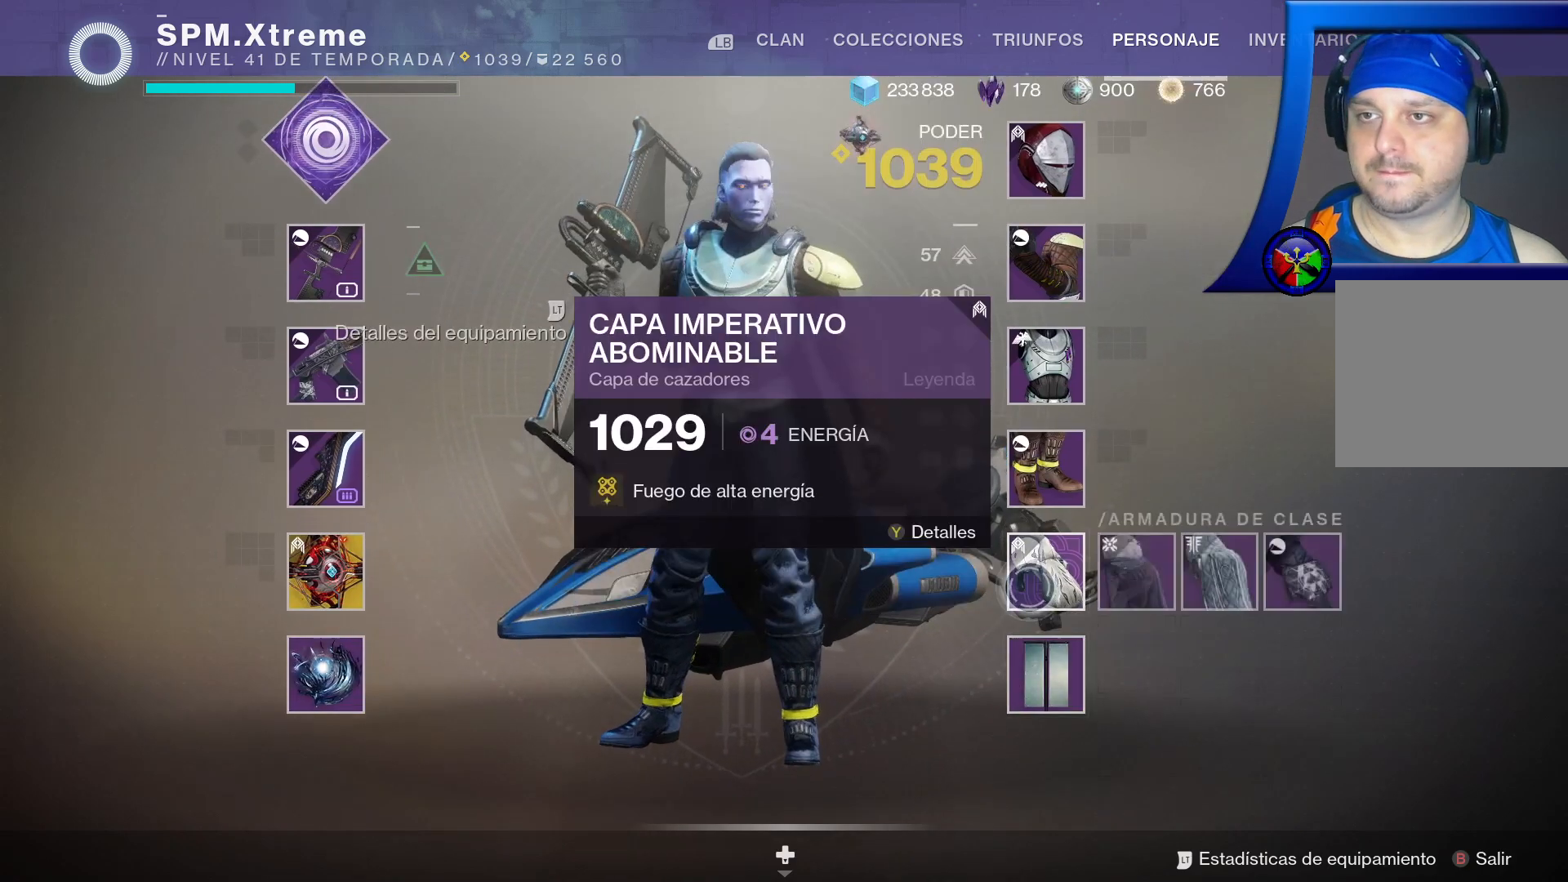
{"buttons": [], "left_stick": "center", "right_stick": "center", "events": []}
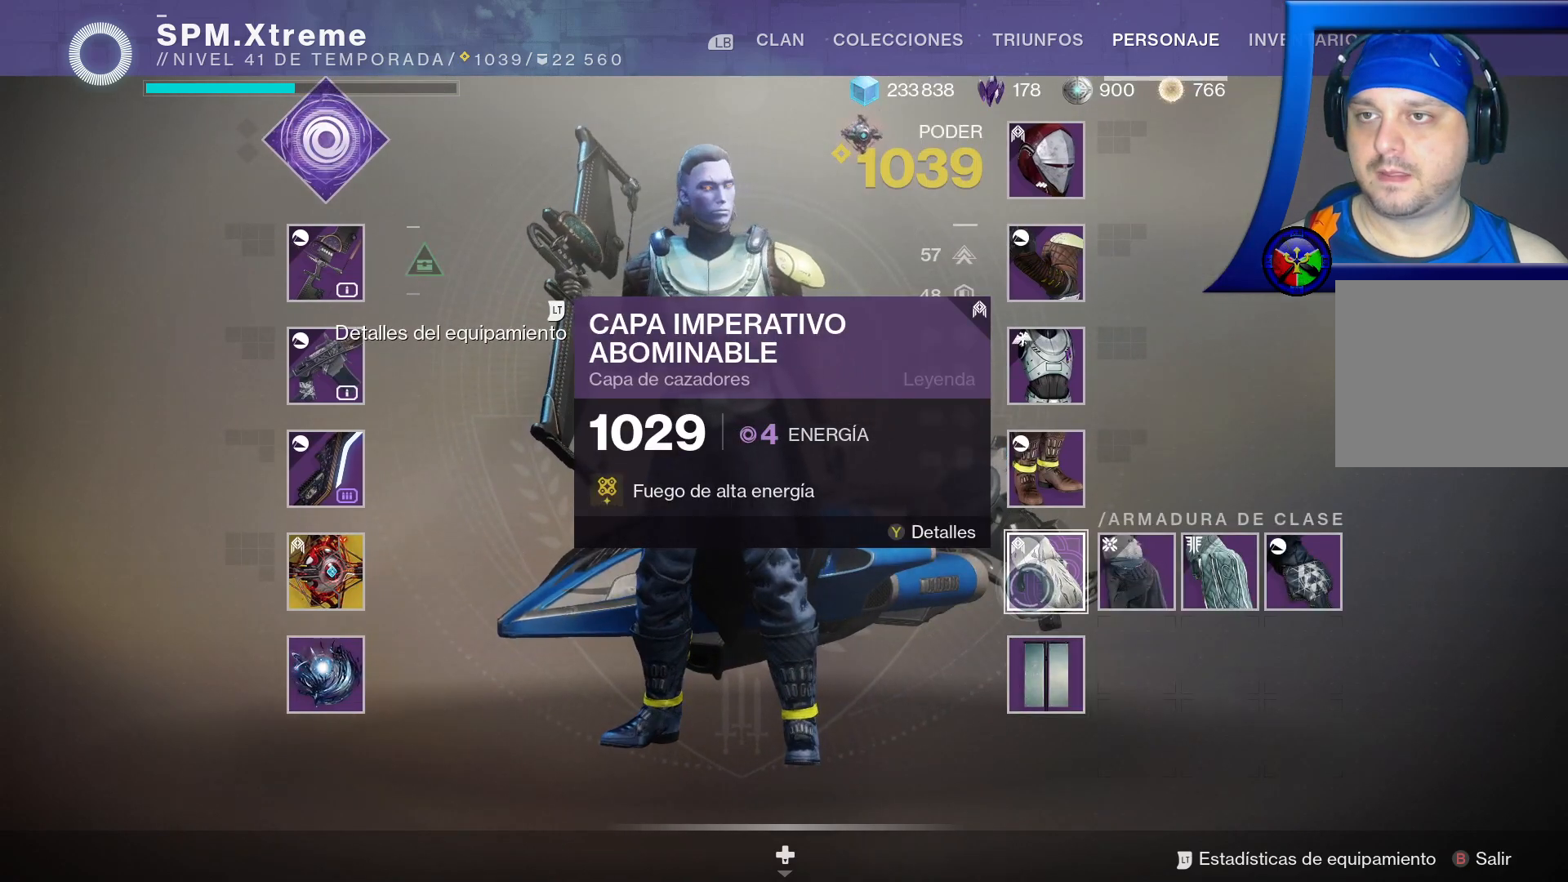
{"buttons": [], "left_stick": "right", "right_stick": "center", "events": [[283, "left_stick", "right"]]}
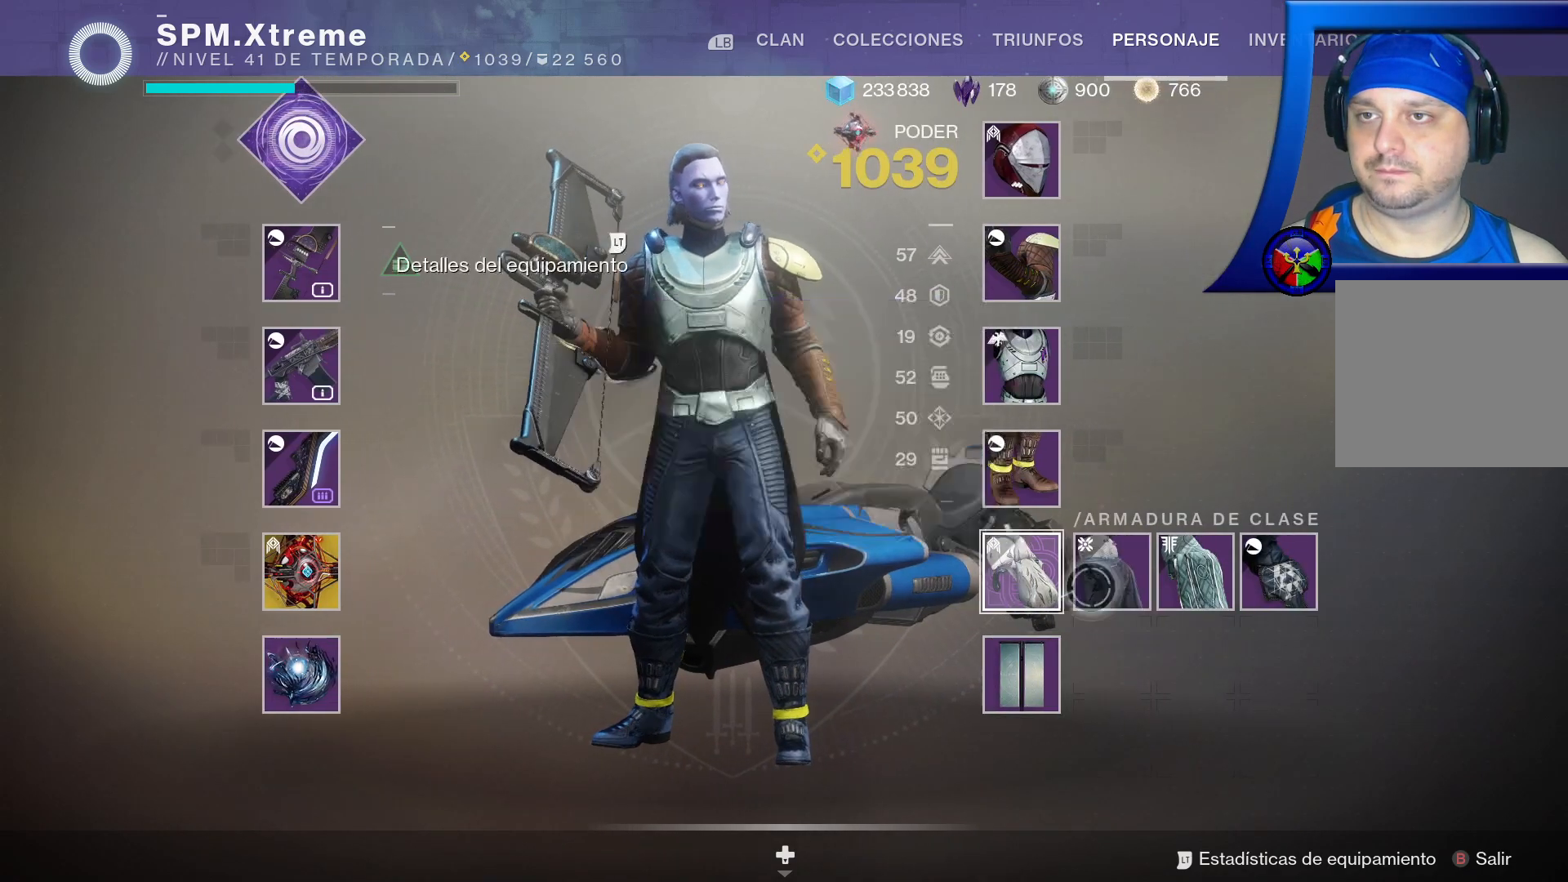
{"buttons": [], "left_stick": "center", "right_stick": "center", "events": [[317, "left_stick", "center"]]}
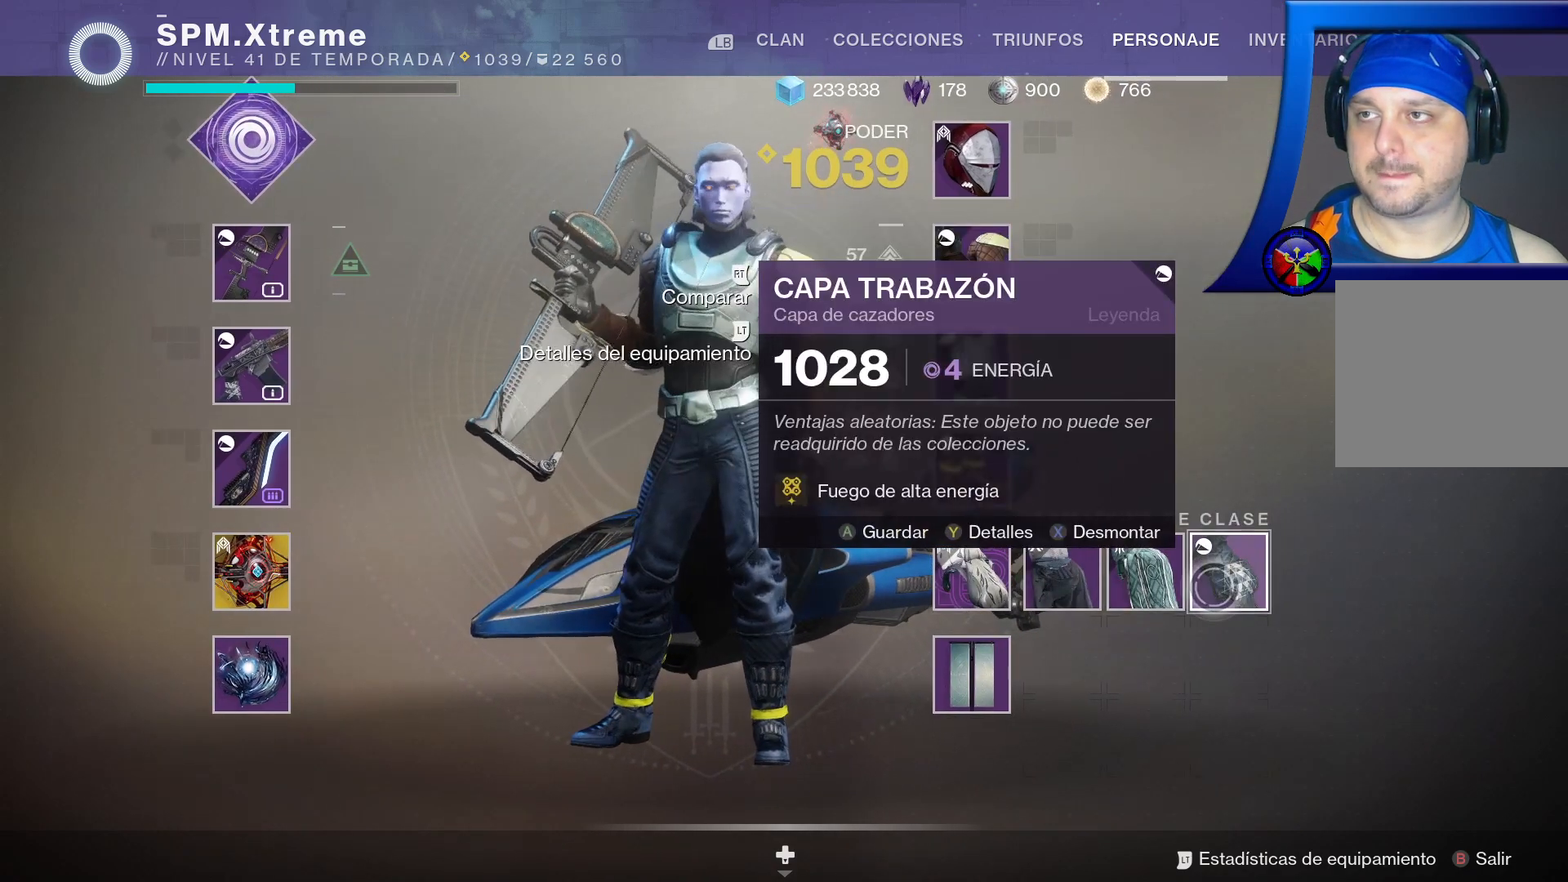
{"buttons": [], "left_stick": "left", "right_stick": "center", "events": [[183, "left_stick", "left"]]}
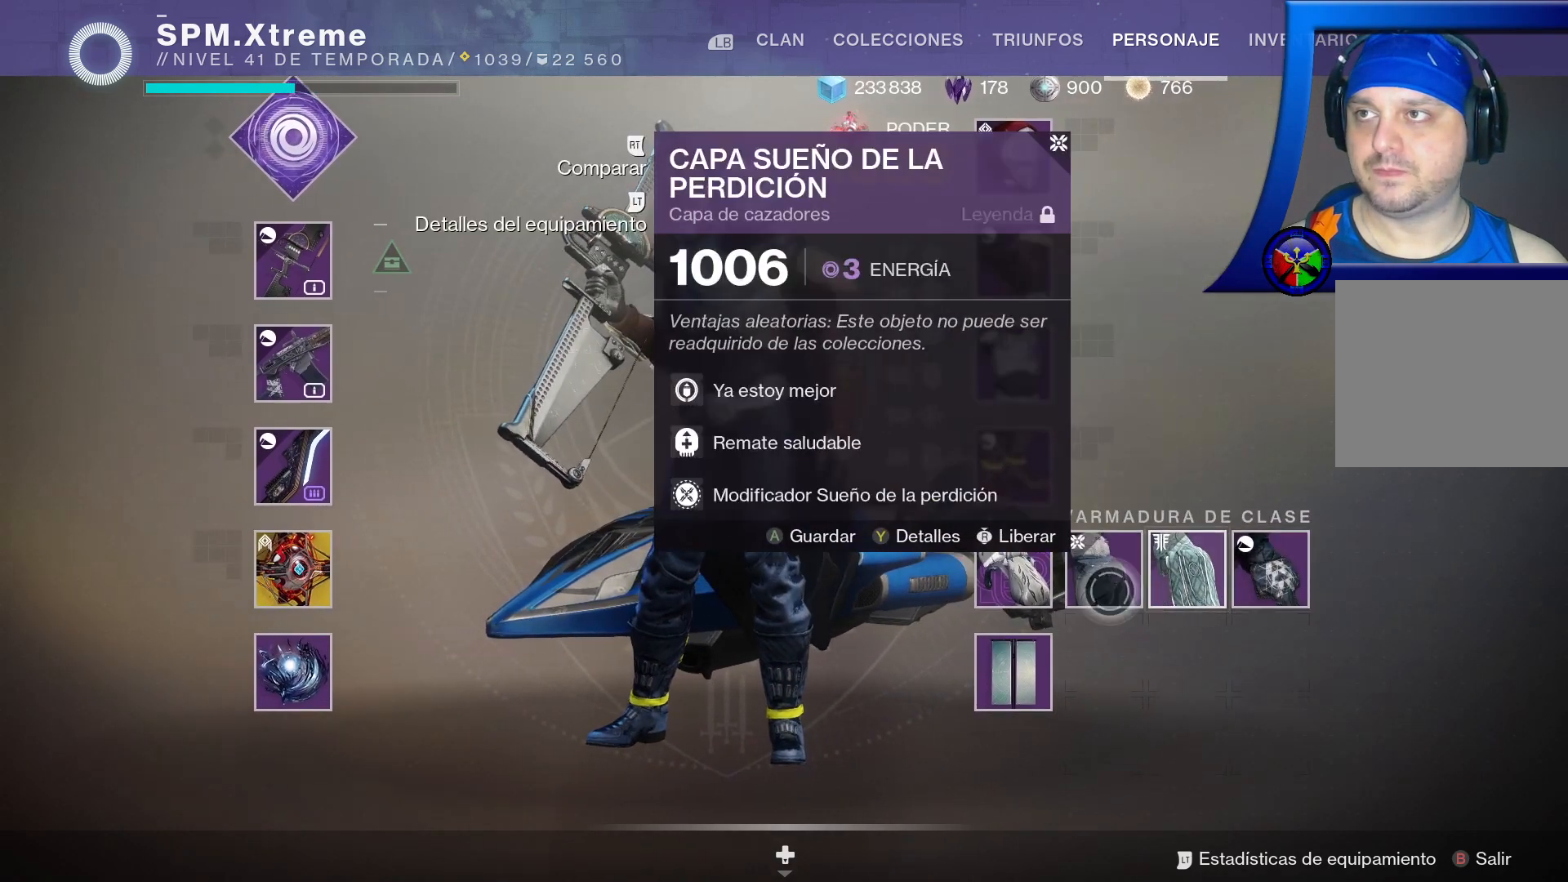
{"buttons": [], "left_stick": "center", "right_stick": "center", "events": [[200, "left_stick", "center"]]}
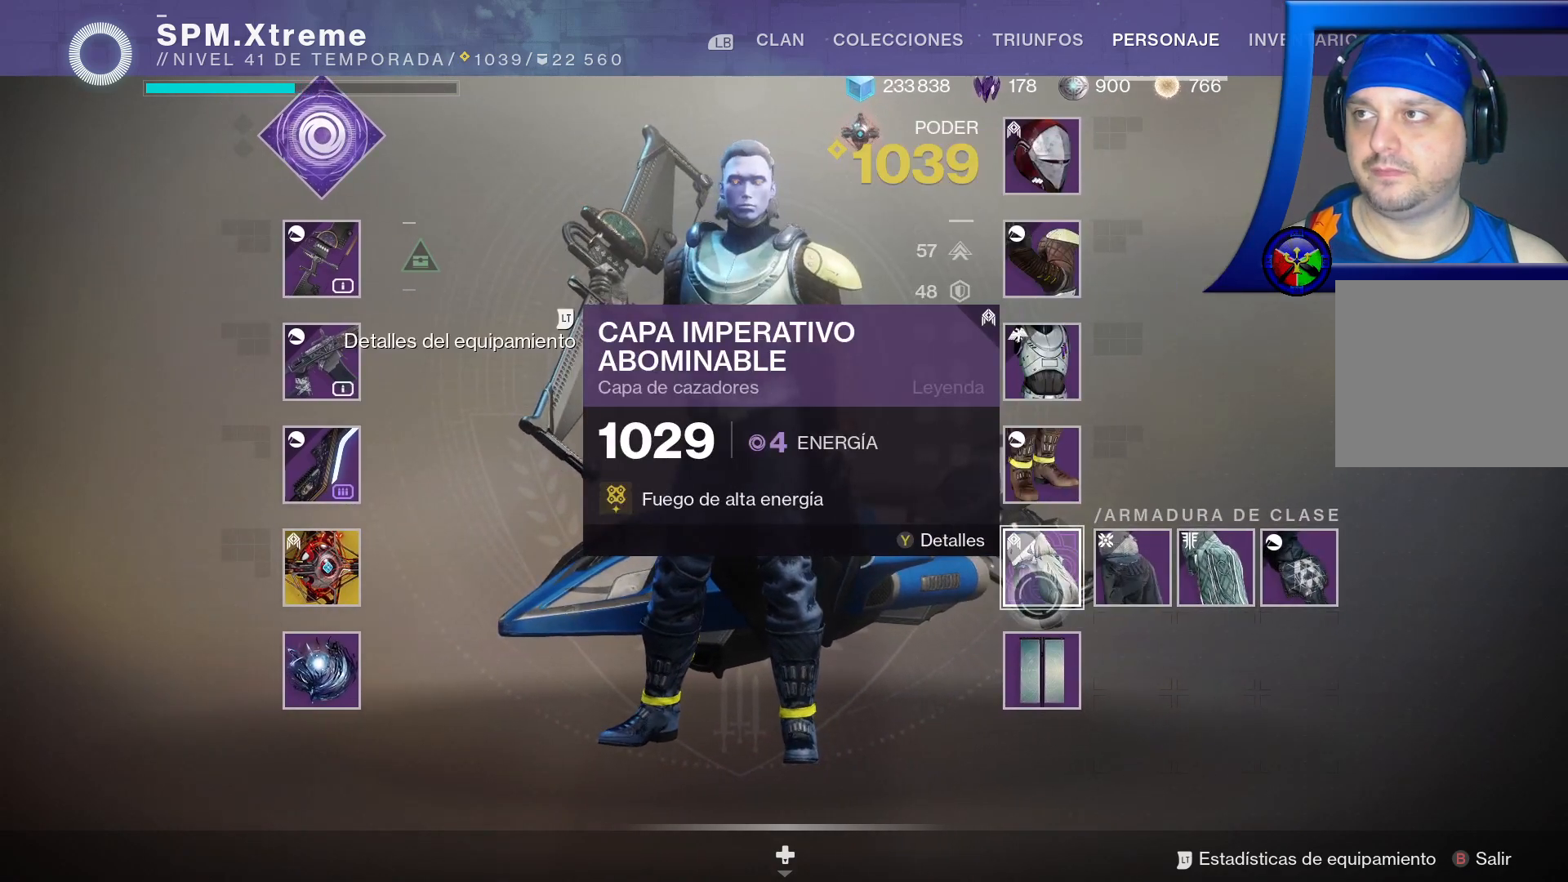
{"buttons": [], "left_stick": "right", "right_stick": "center", "events": [[433, "left_stick", "right"]]}
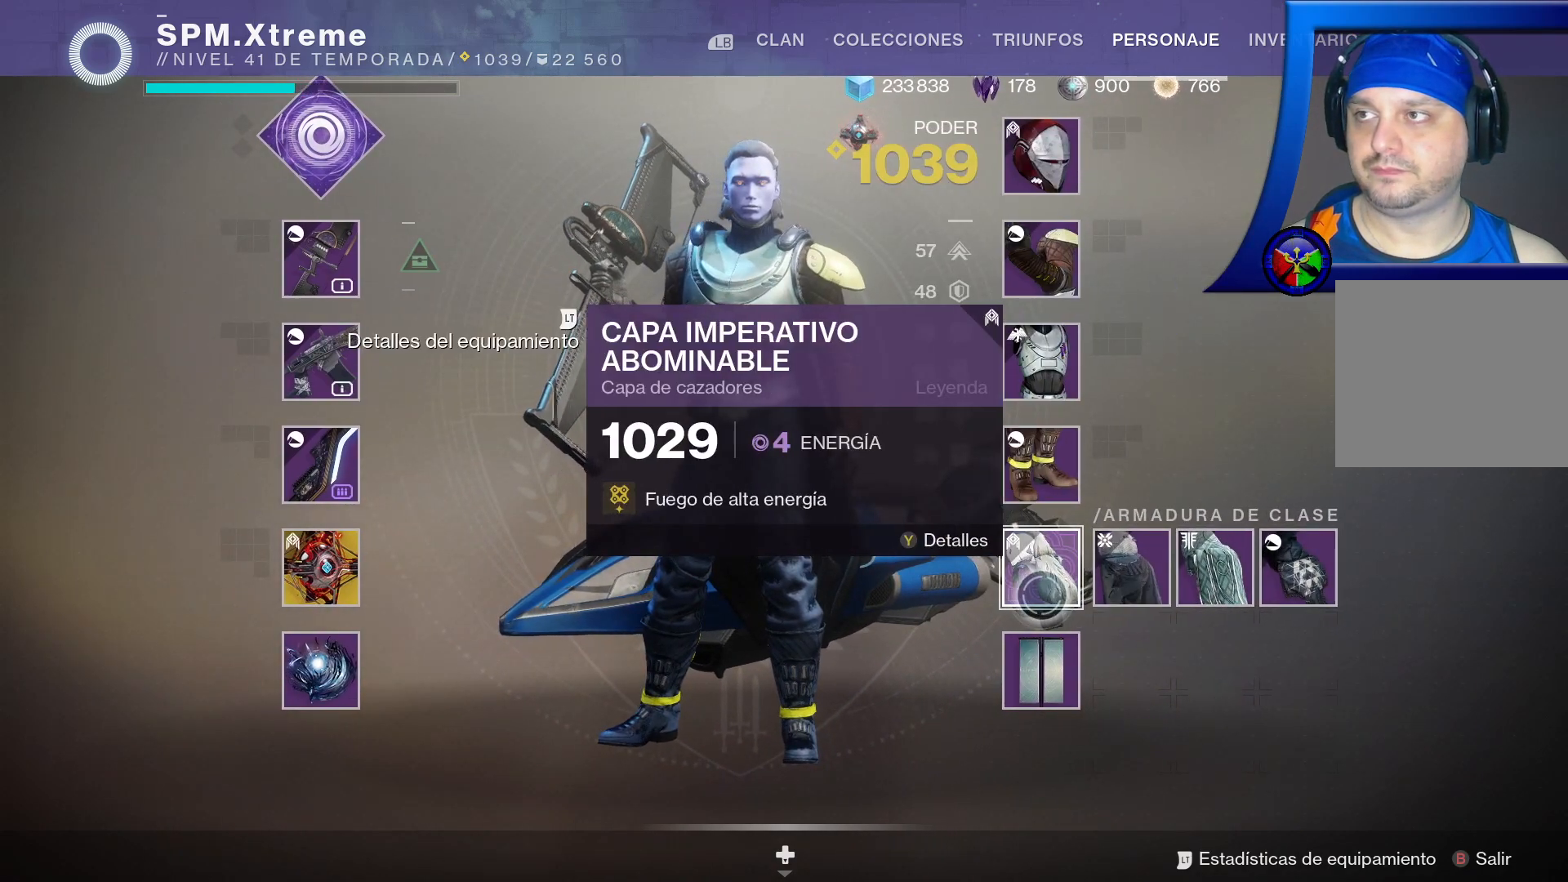
{"buttons": [], "left_stick": "right", "right_stick": "center", "events": []}
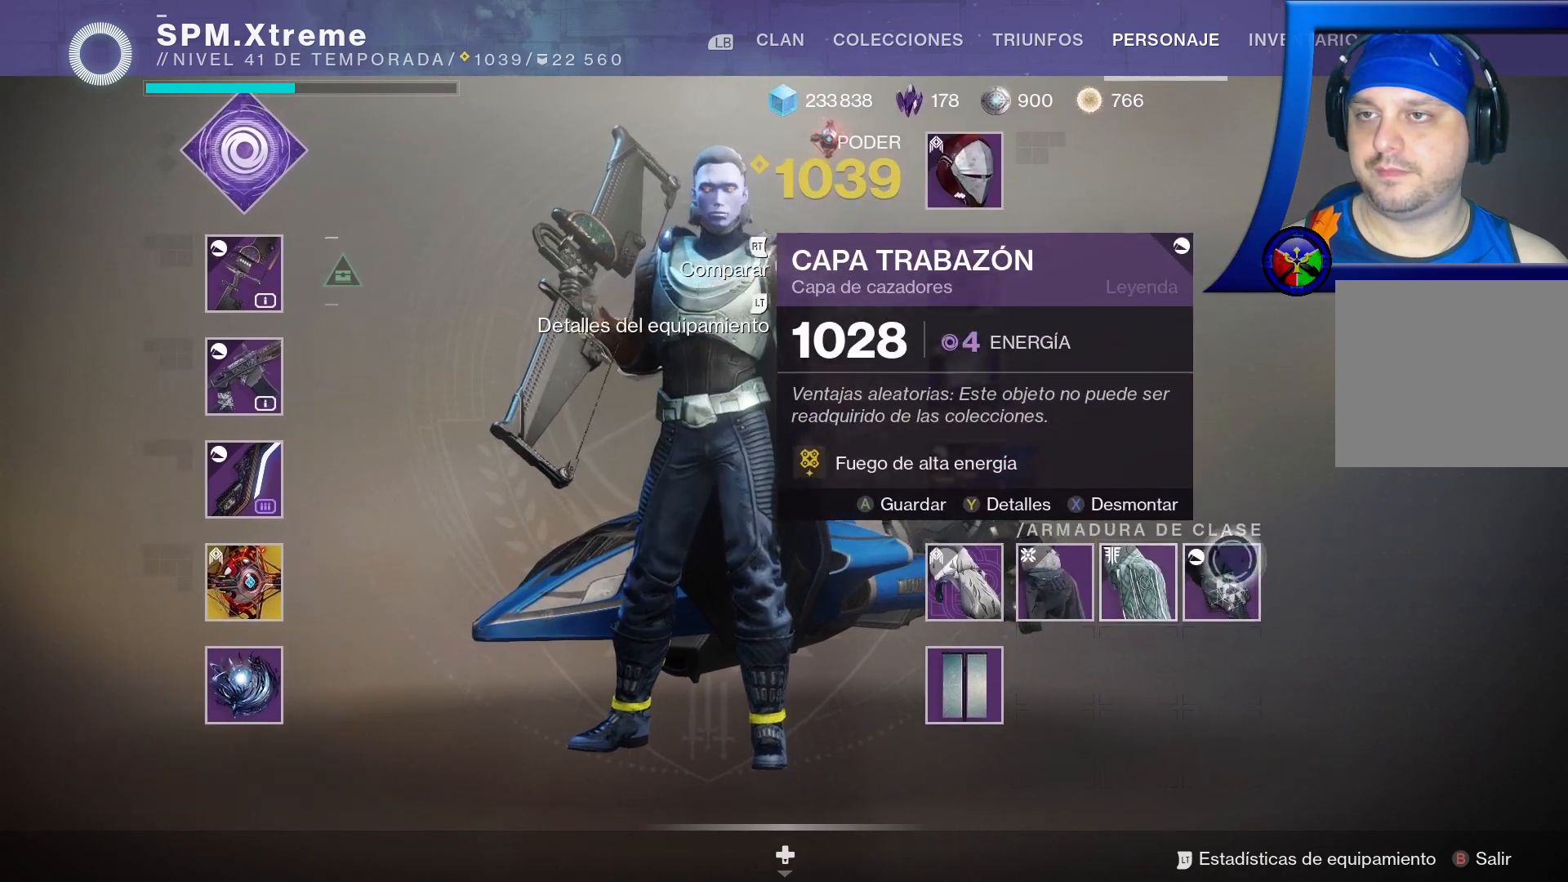
{"buttons": [], "left_stick": "left", "right_stick": "center", "events": [[17, "left_stick", "center"], [250, "A", "down"], [383, "left_stick", "left"], [417, "A", "up"]]}
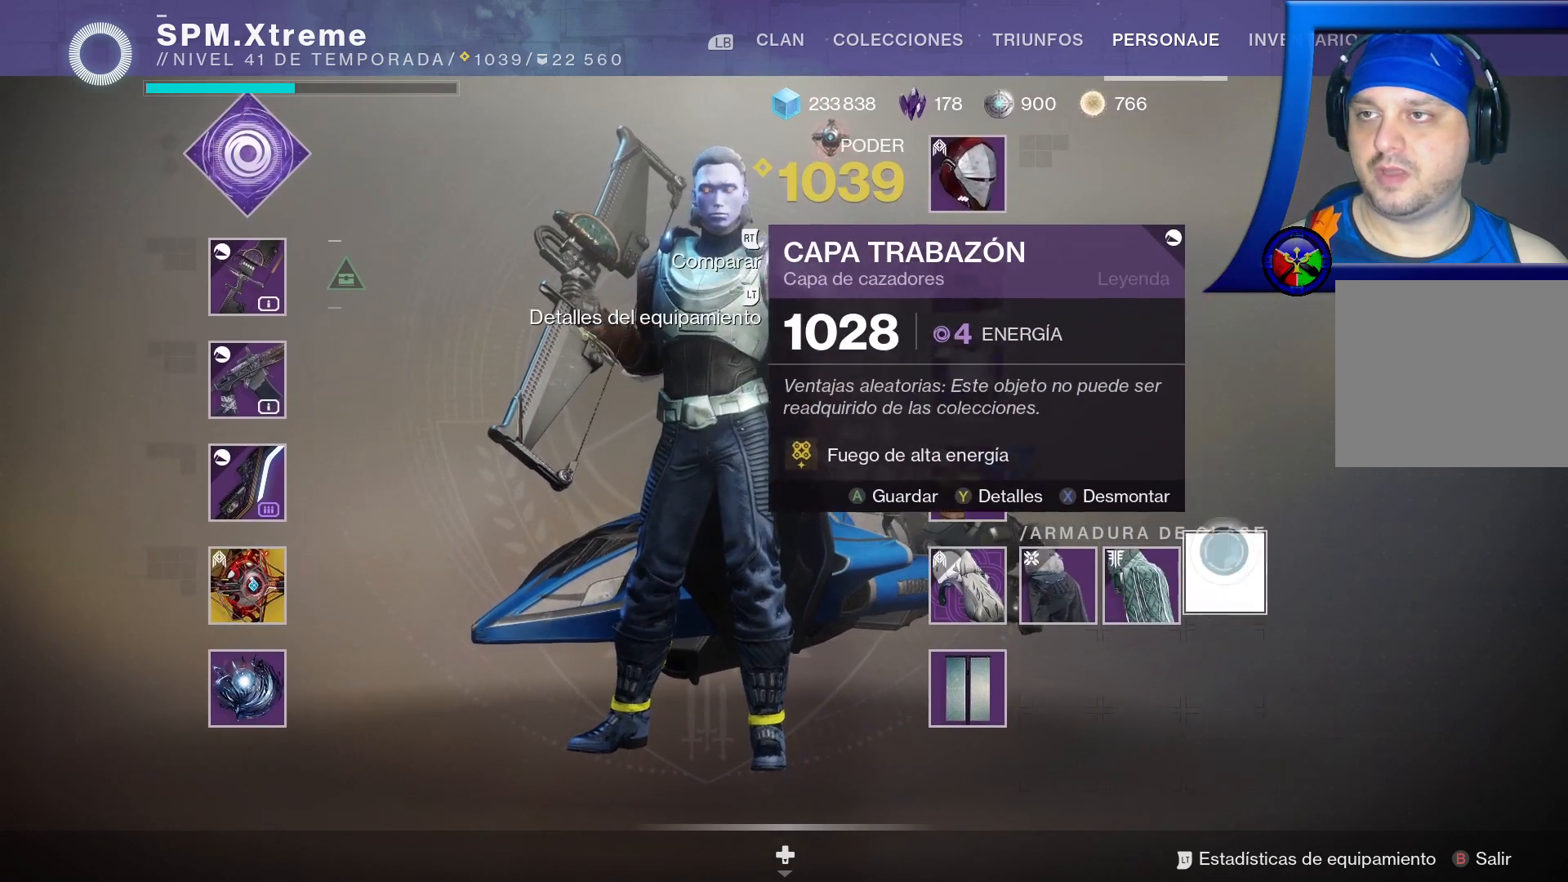
{"buttons": [], "left_stick": "center", "right_stick": "center", "events": [[500, "left_stick", "center"]]}
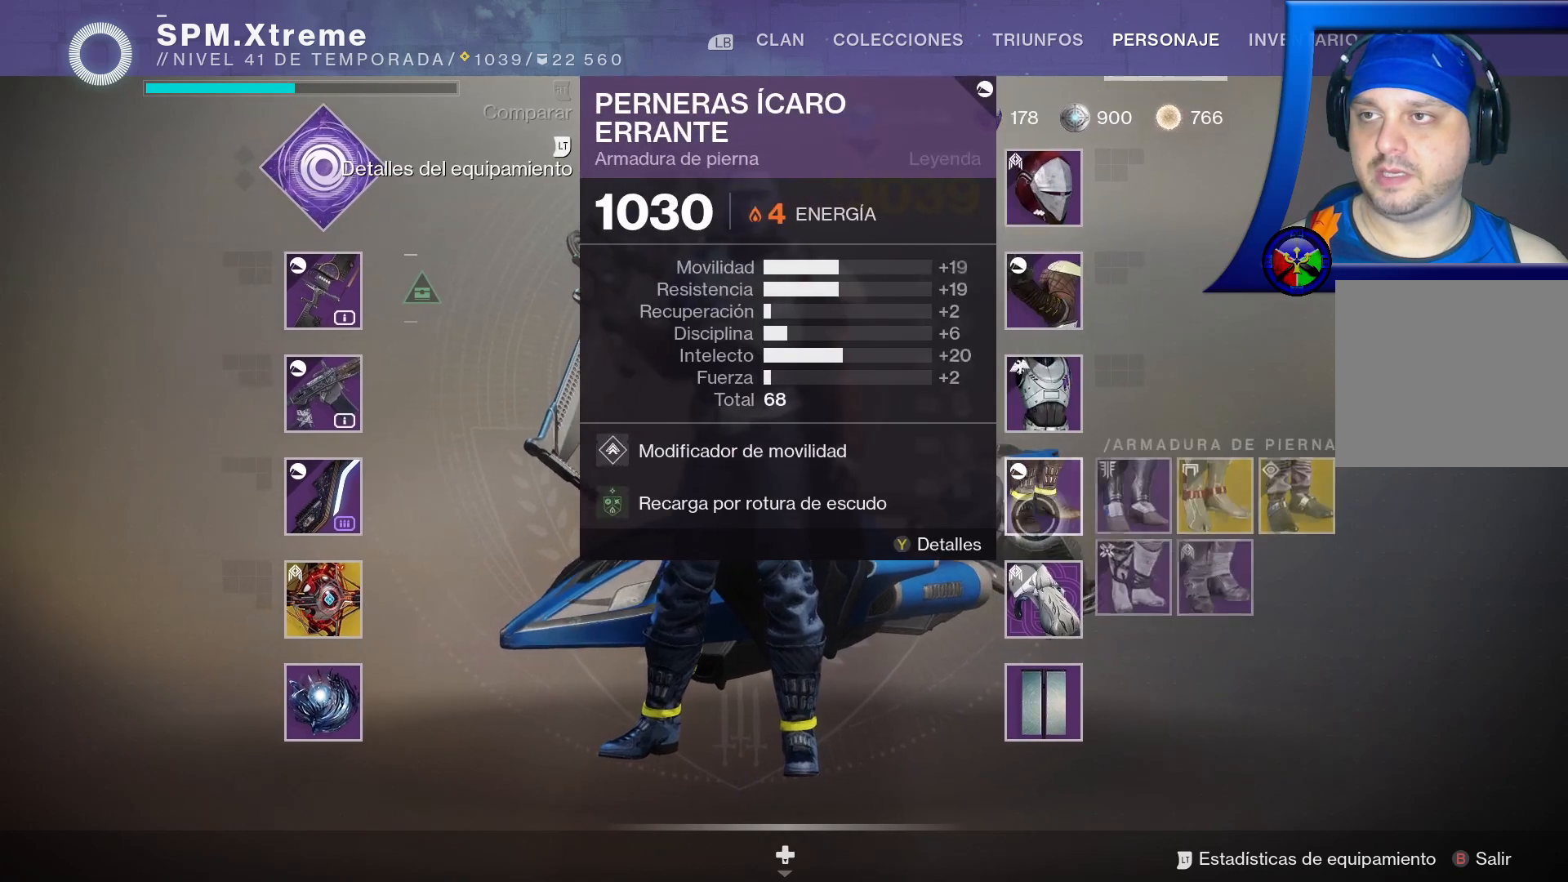
{"buttons": [], "left_stick": "center", "right_stick": "center", "events": []}
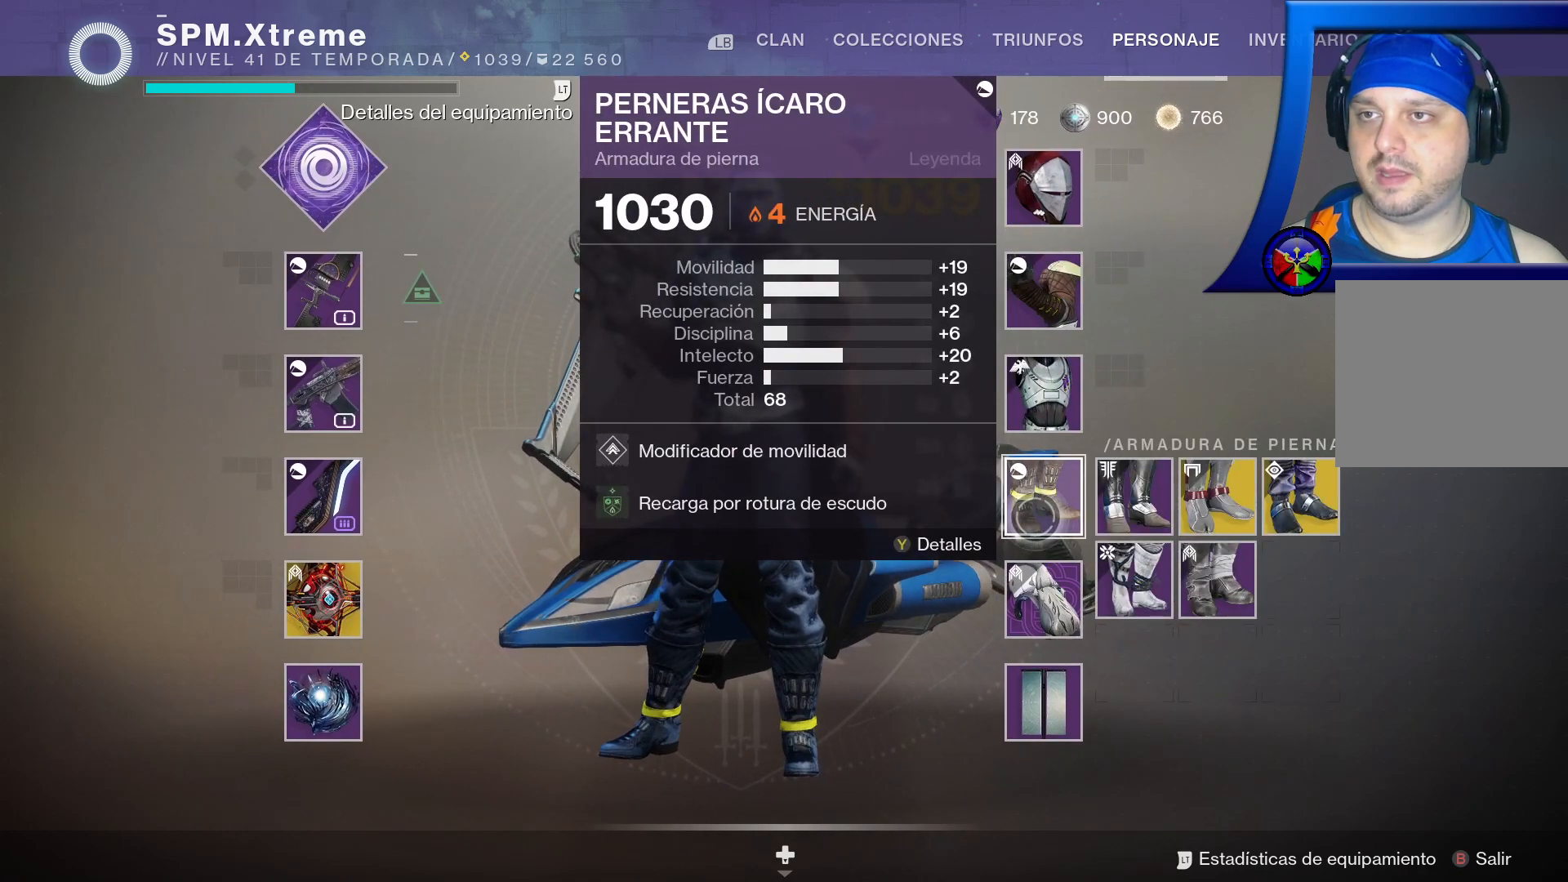
{"buttons": [], "left_stick": "center", "right_stick": "center", "events": []}
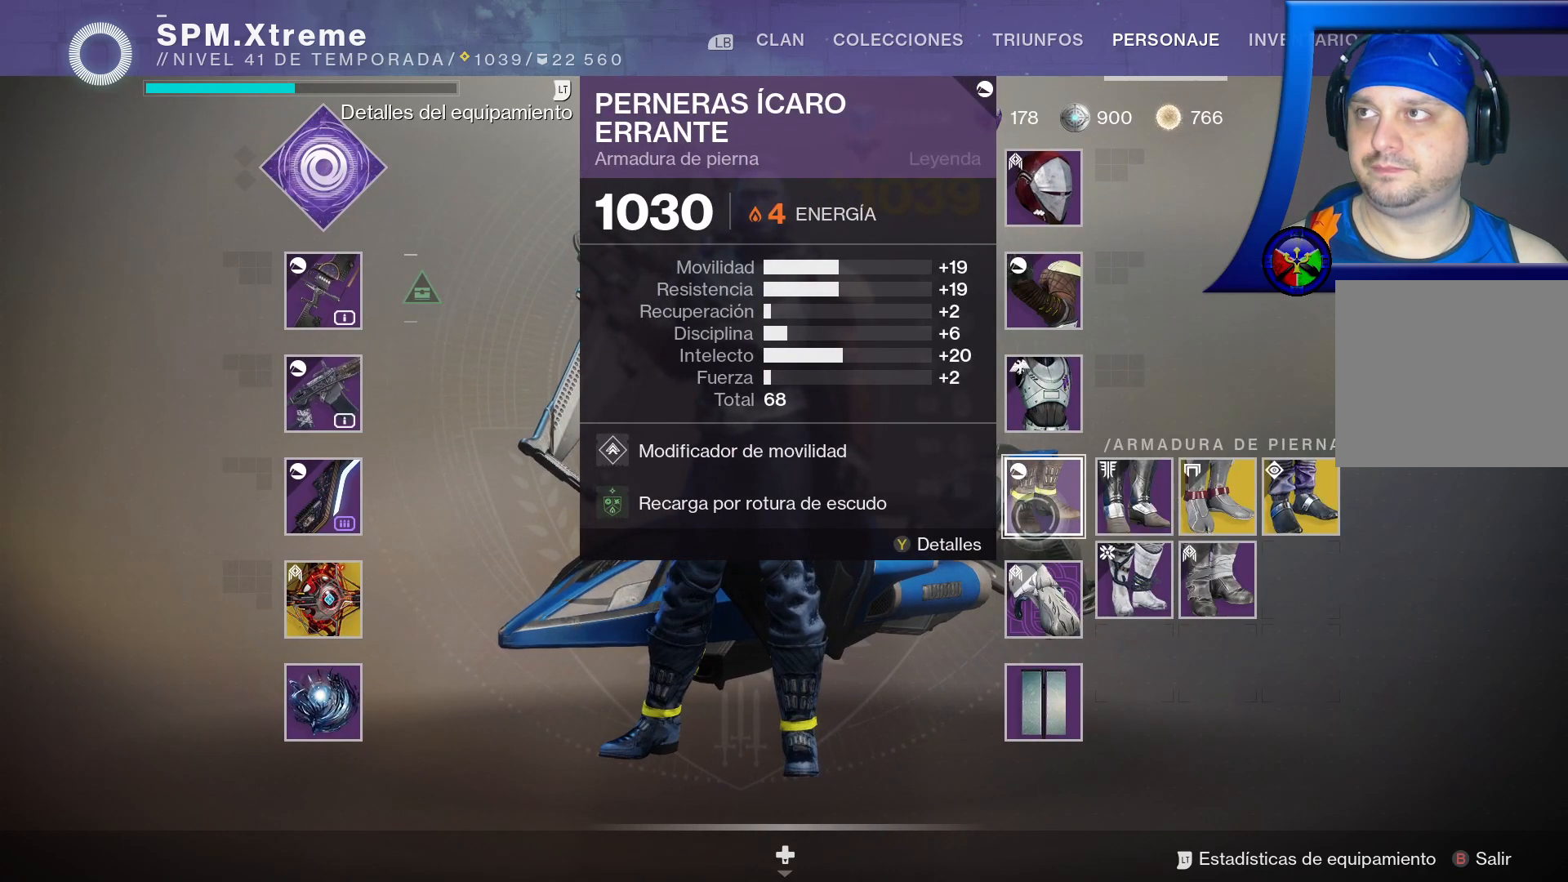
{"buttons": [], "left_stick": "right", "right_stick": "center", "events": [[150, "left_stick", "up-right"], [350, "left_stick", "right"]]}
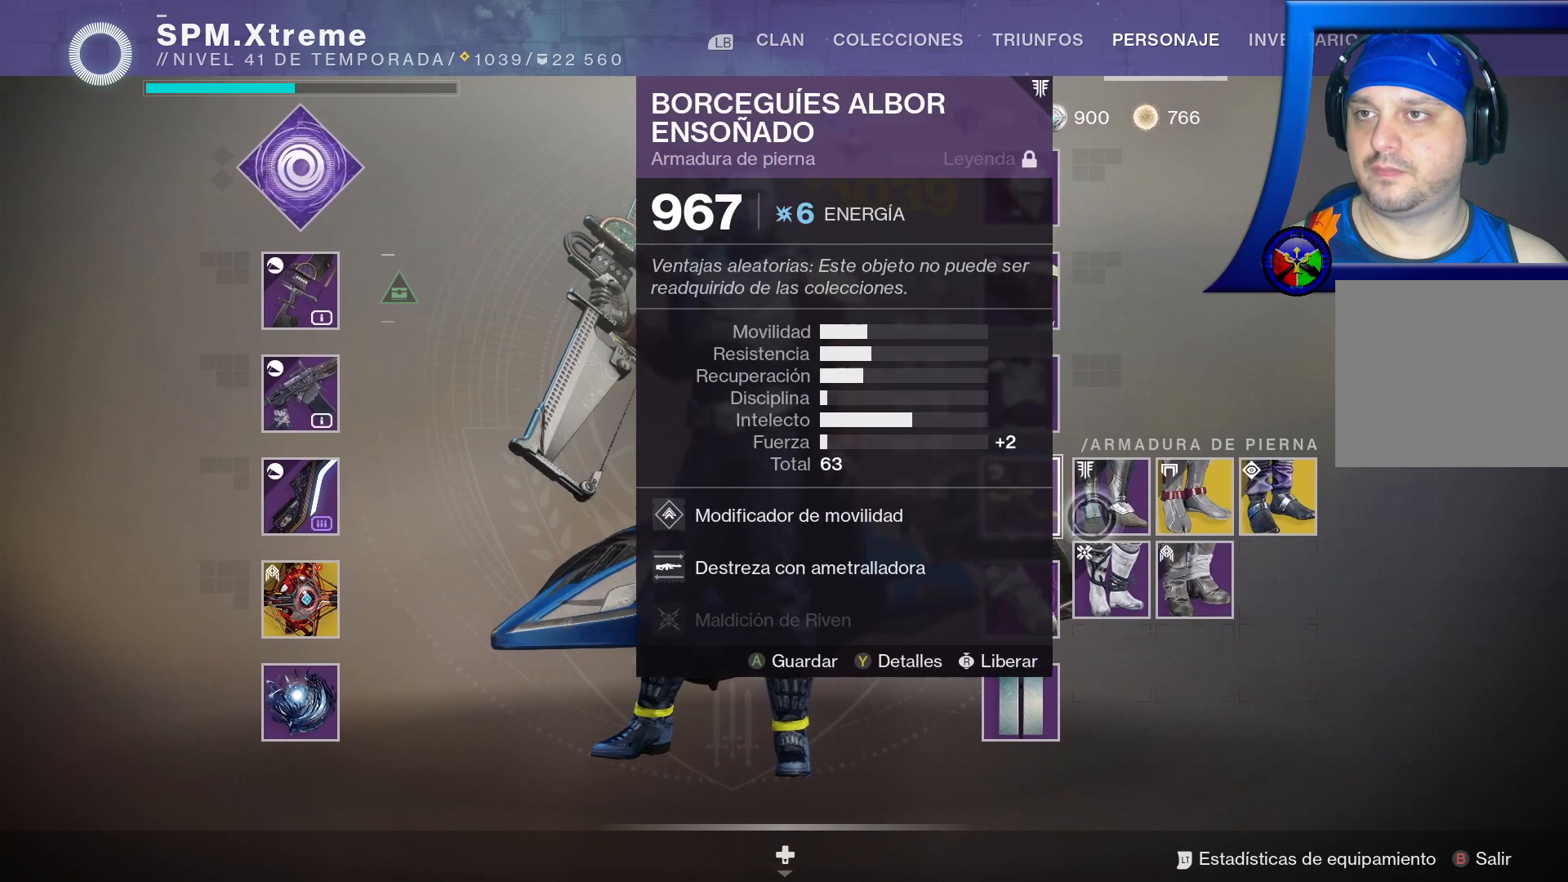
{"buttons": [], "left_stick": "center", "right_stick": "center", "events": [[33, "left_stick", "center"]]}
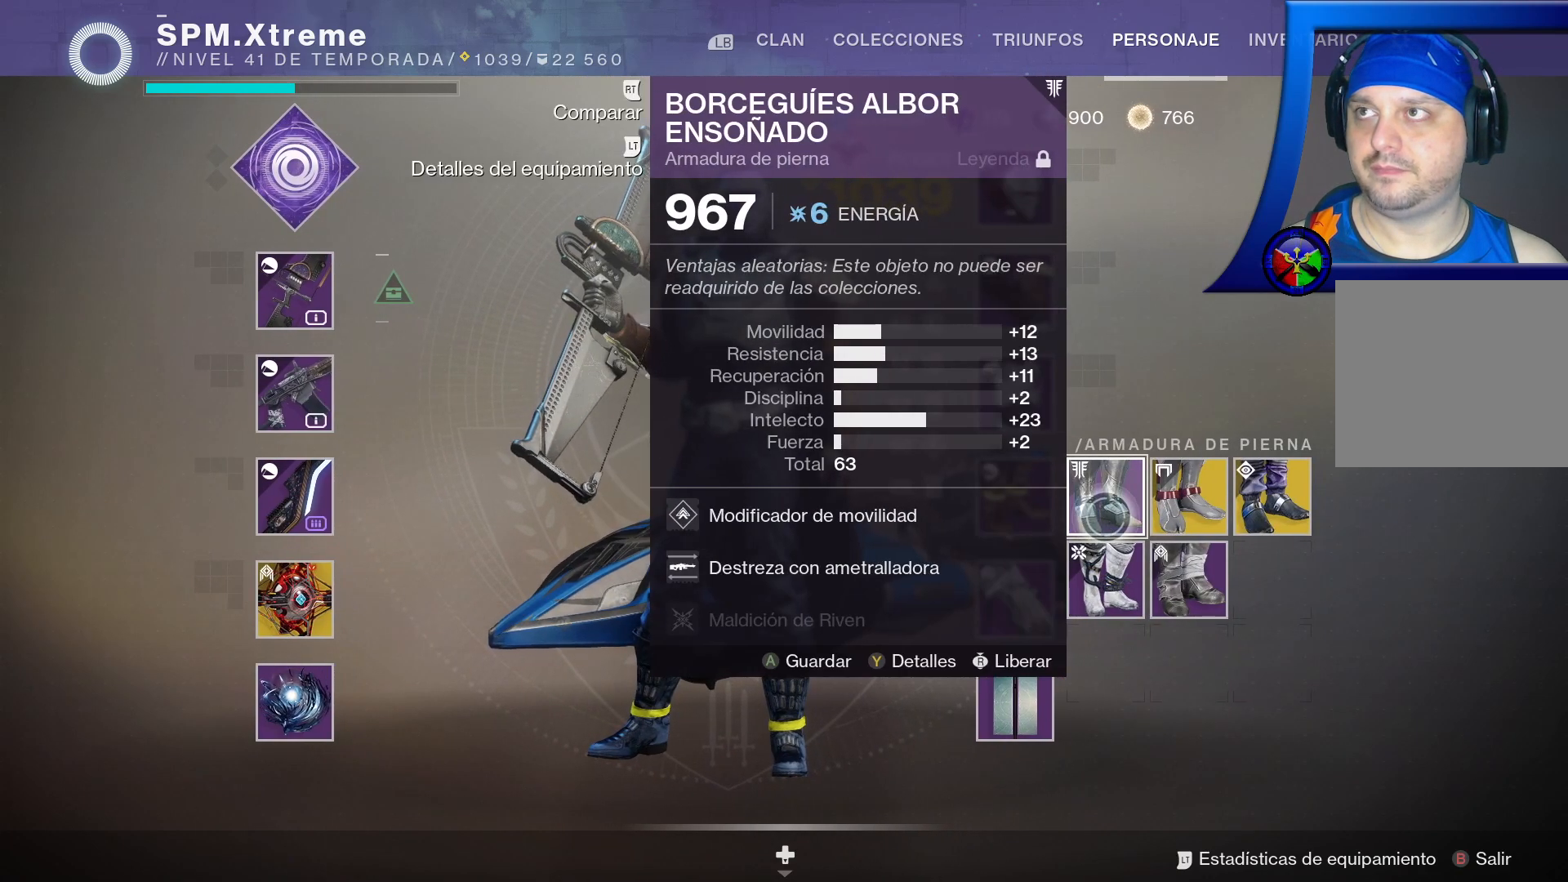
{"buttons": [], "left_stick": "right", "right_stick": "center", "events": [[17, "left_stick", "down"], [200, "left_stick", "center"], [317, "left_stick", "up-right"], [367, "left_stick", "right"]]}
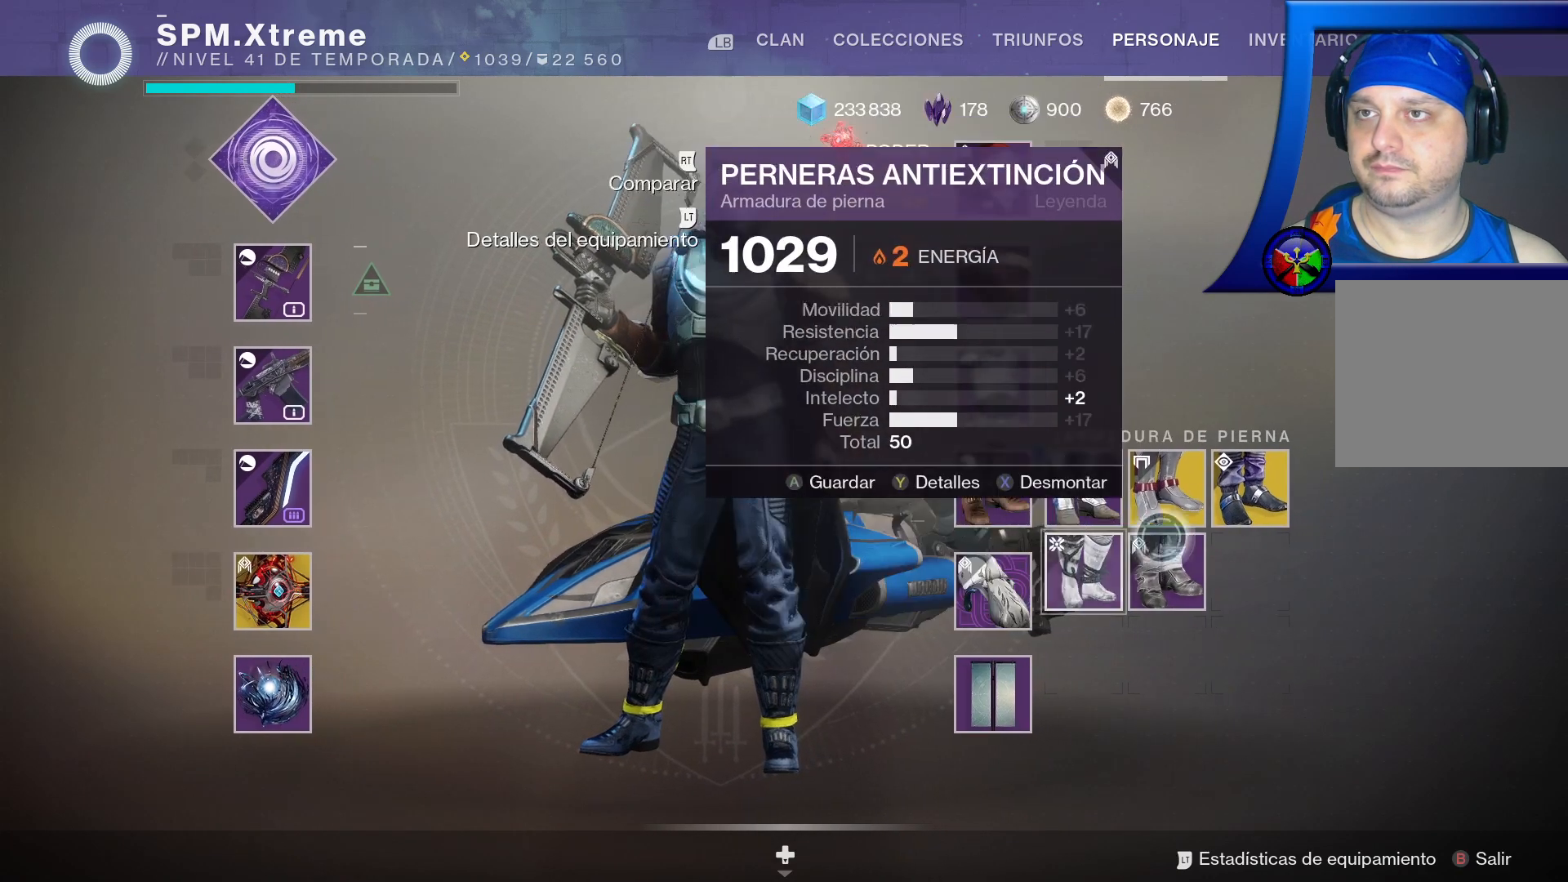
{"buttons": [], "left_stick": "down-left", "right_stick": "center", "events": [[183, "left_stick", "center"], [383, "left_stick", "down-left"]]}
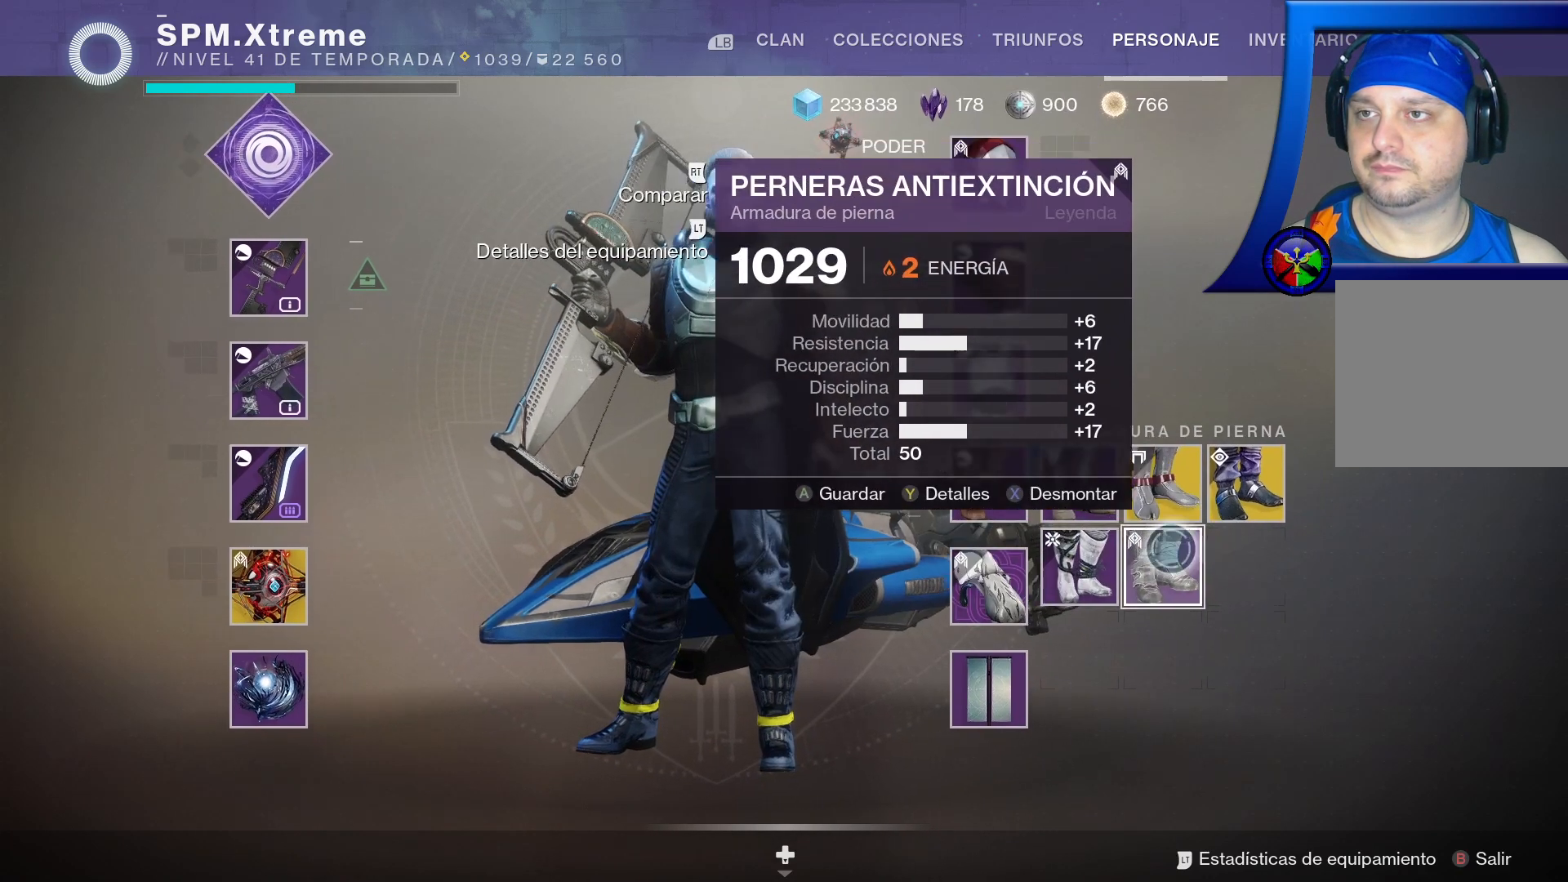
{"buttons": [], "left_stick": "center", "right_stick": "center", "events": [[233, "left_stick", "center"]]}
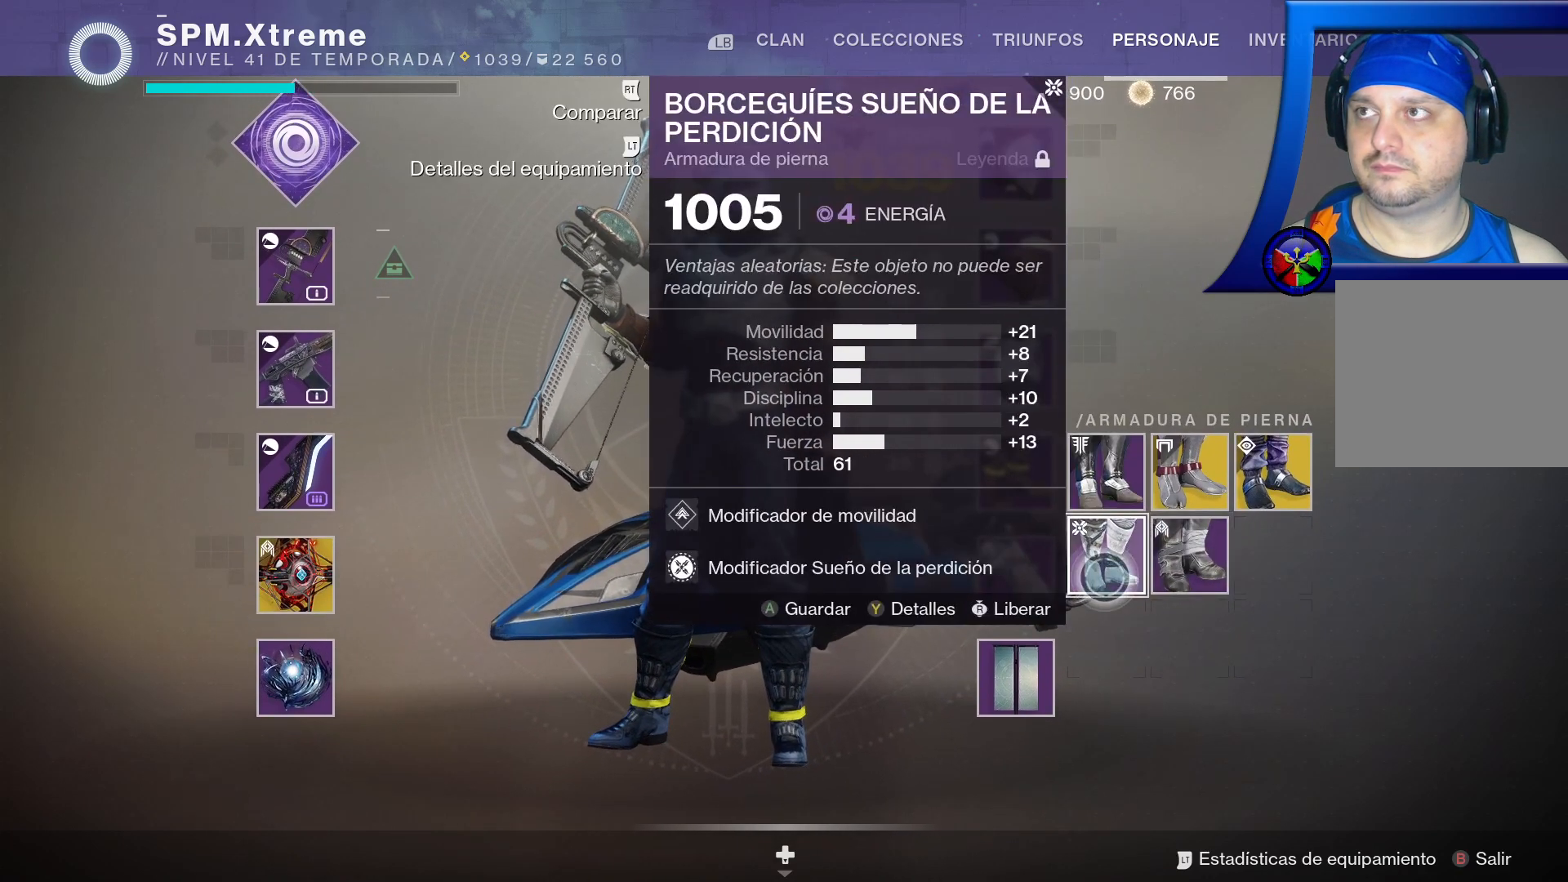
{"buttons": [], "left_stick": "center", "right_stick": "center", "events": [[33, "left_stick", "right"], [217, "left_stick", "center"]]}
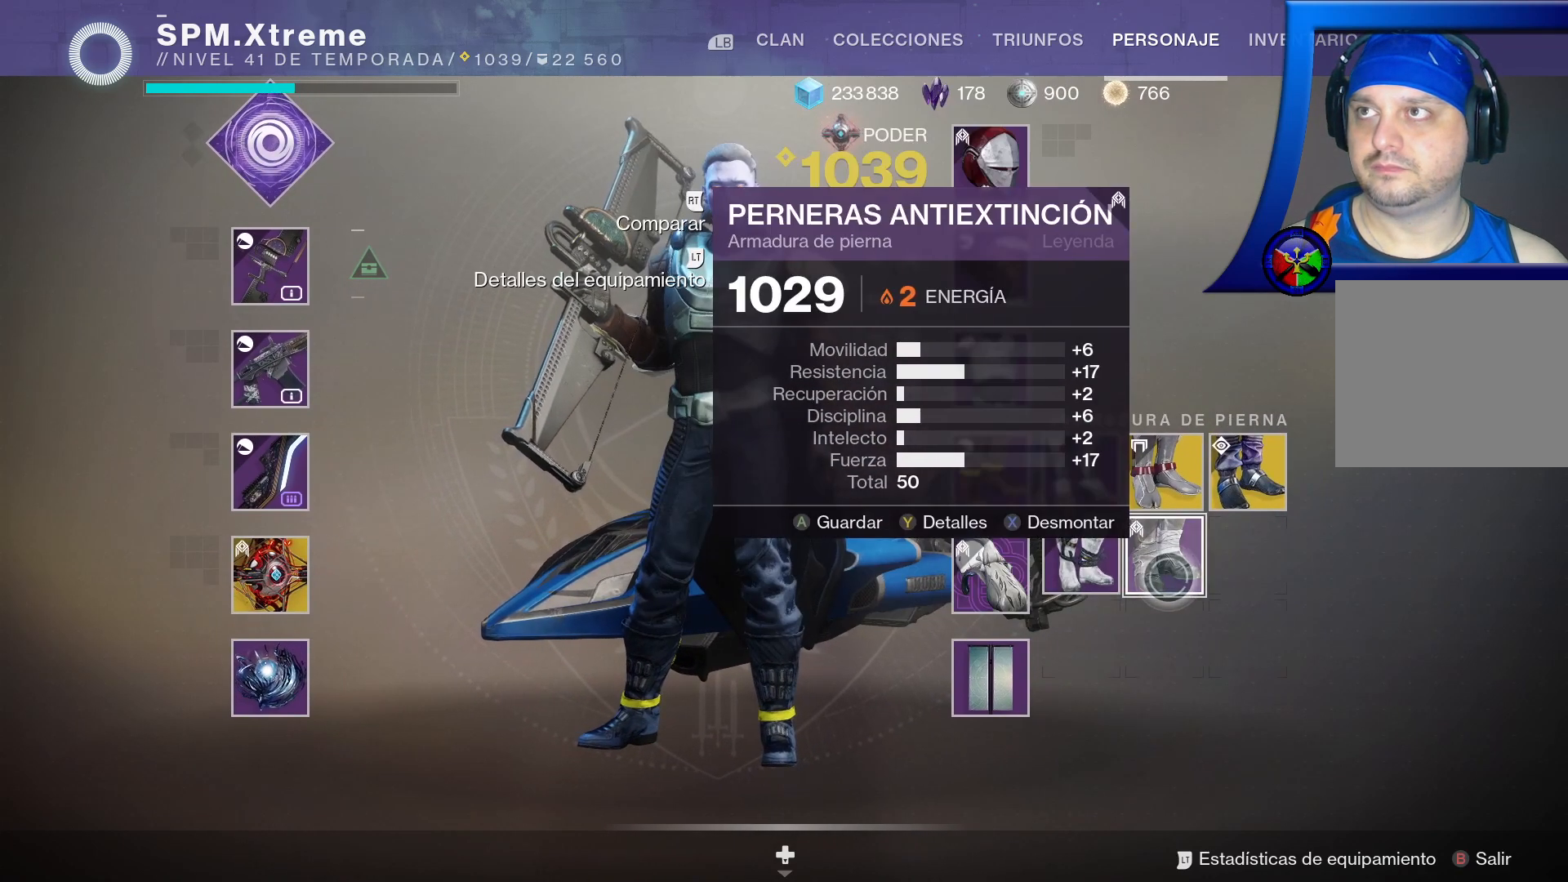
{"buttons": [], "left_stick": "center", "right_stick": "center", "events": []}
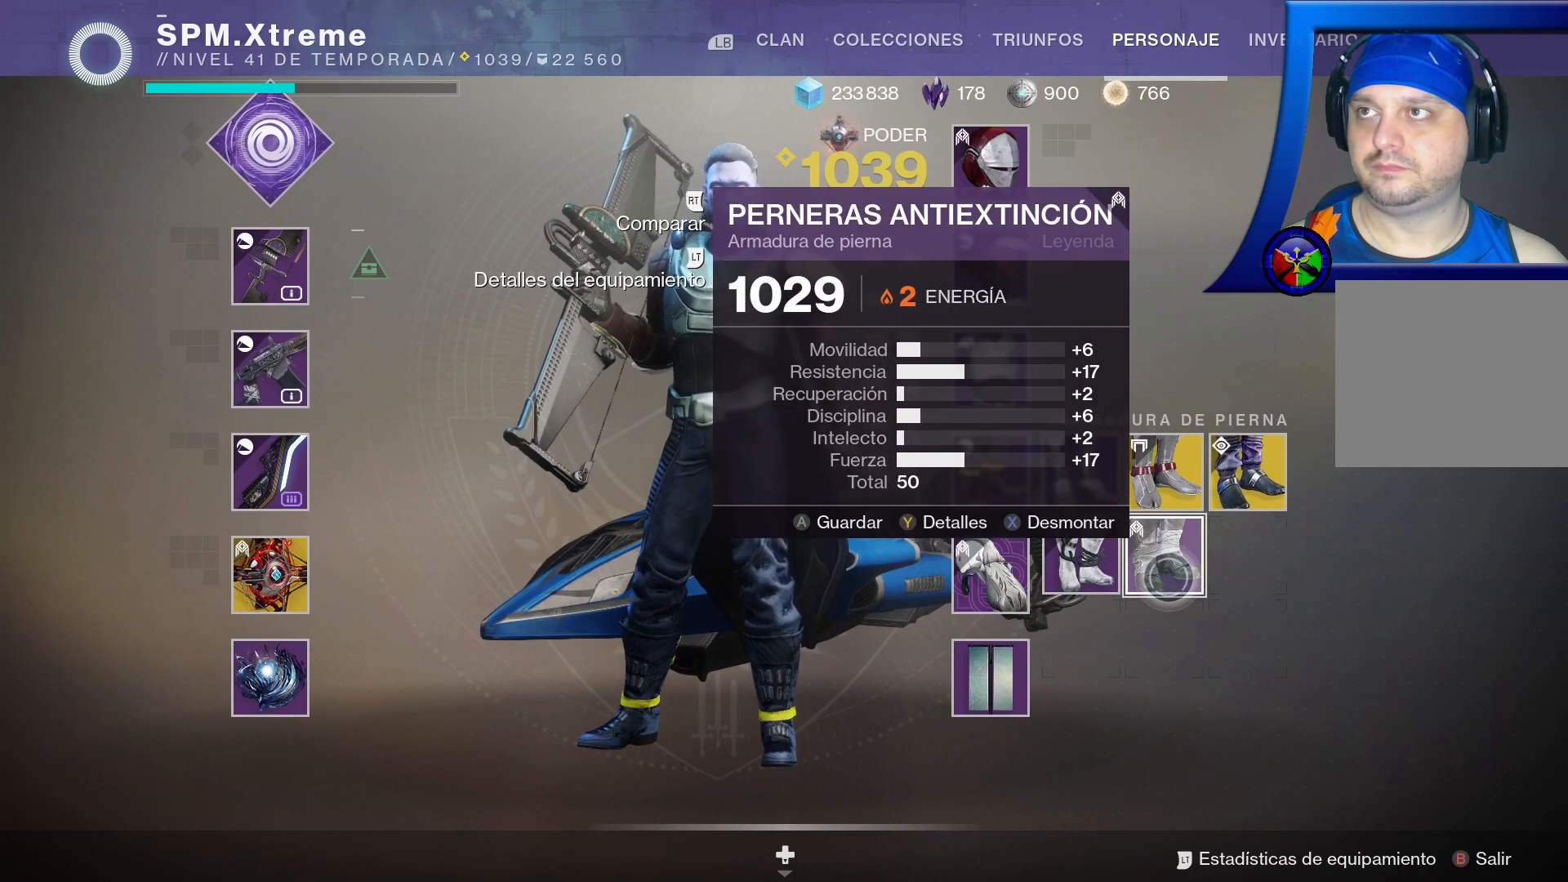
{"buttons": [], "left_stick": "center", "right_stick": "center", "events": []}